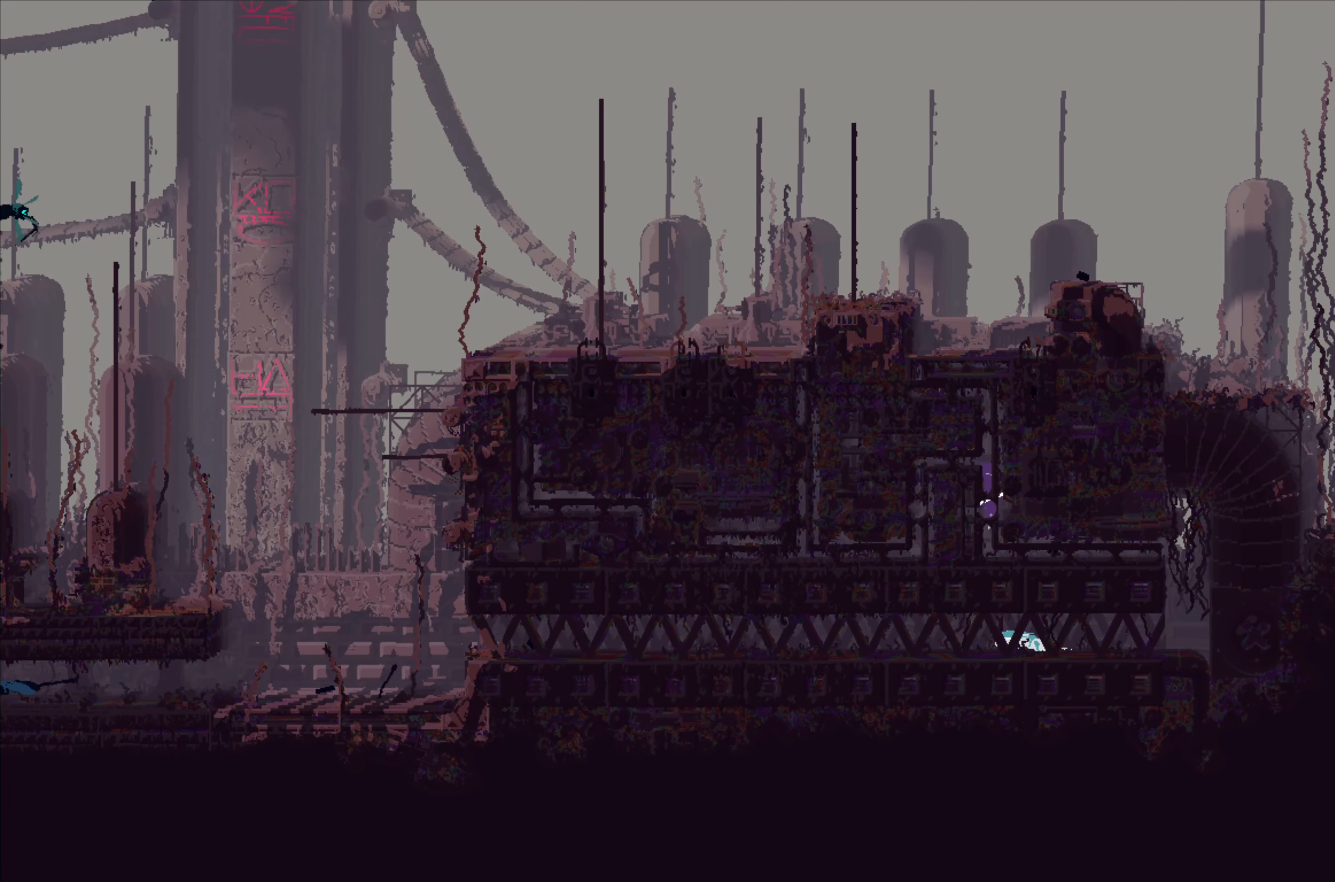
Gameplay with a controller (Xbox layout); each line is a JSON object with the inputs held at the frame after it. "events" lists button and stick changes between this image and that frame as [ms after this image, input, new state], when the widget could be followed in between. Not read: right_stick.
{"buttons": [], "left_stick": "center", "events": []}
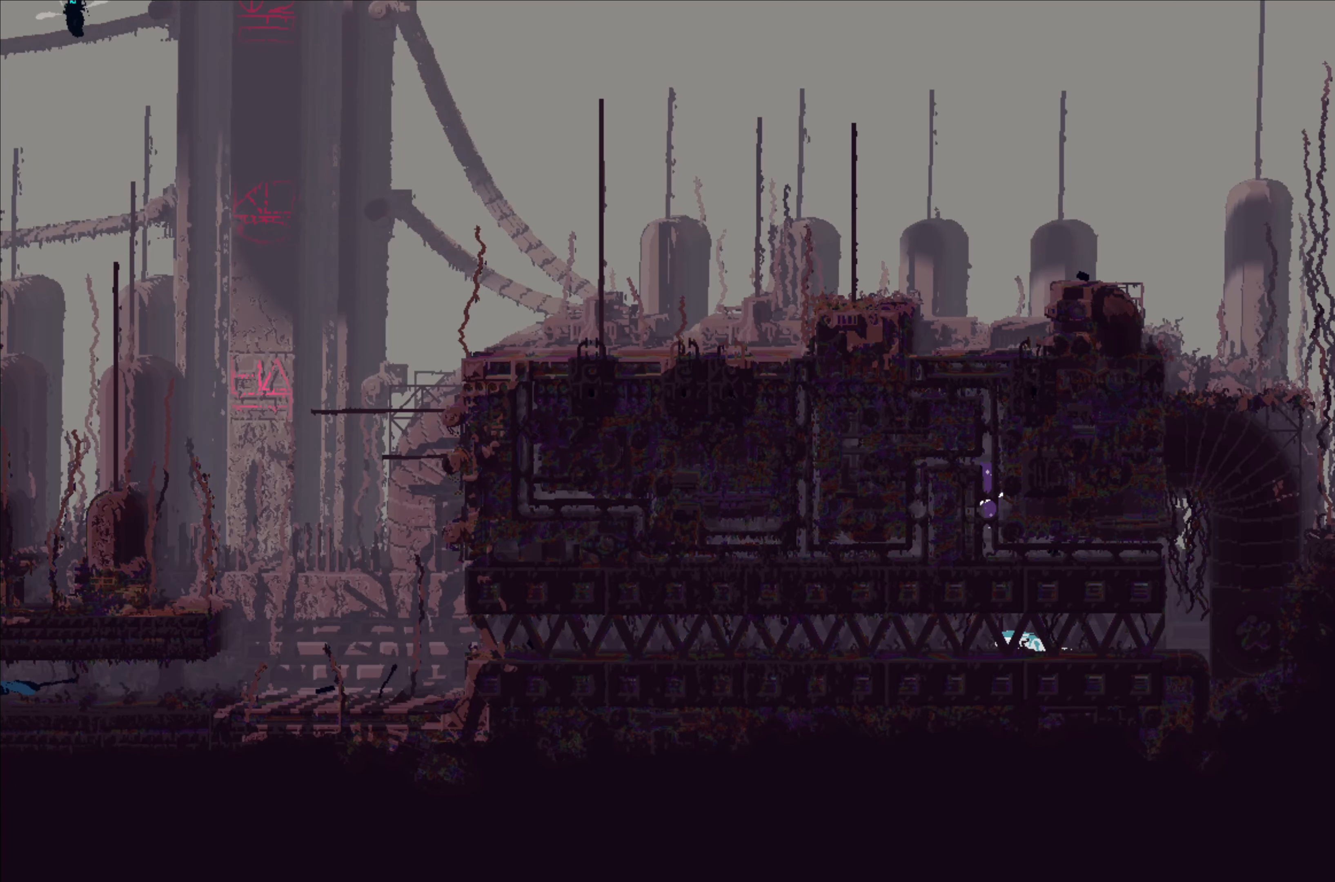
{"buttons": [], "left_stick": "center", "events": []}
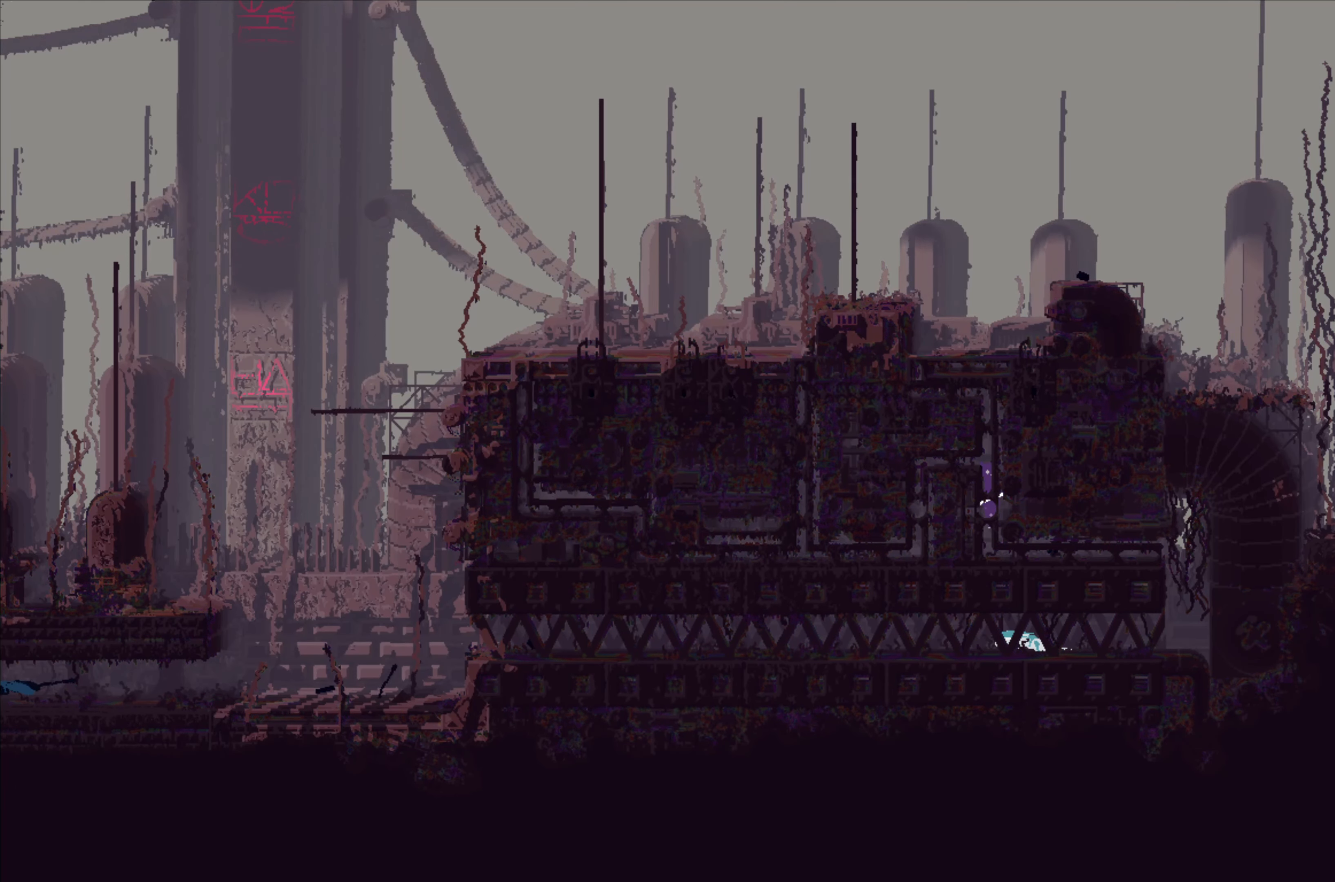
{"buttons": [], "left_stick": "center", "events": []}
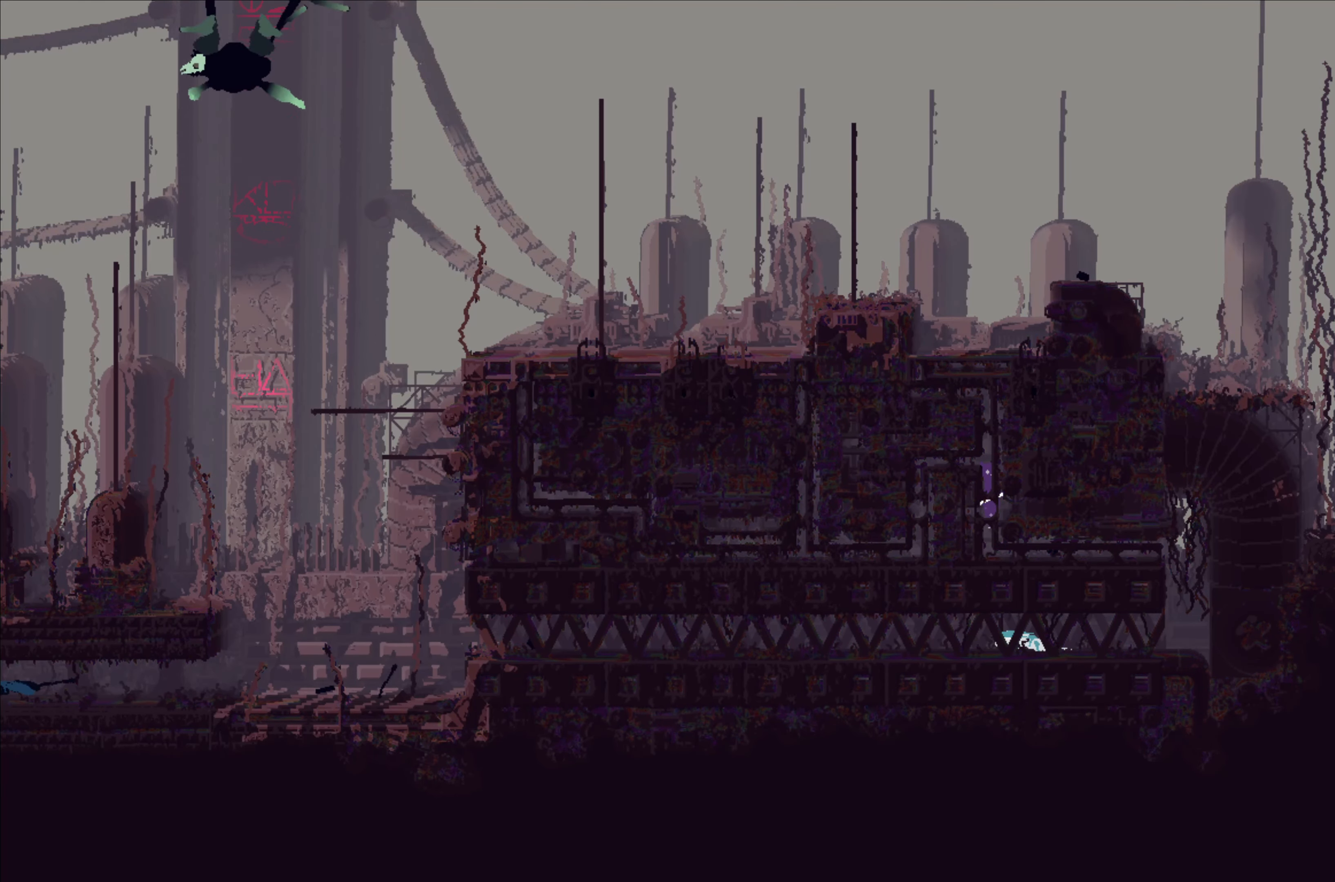
{"buttons": [], "left_stick": "center", "events": []}
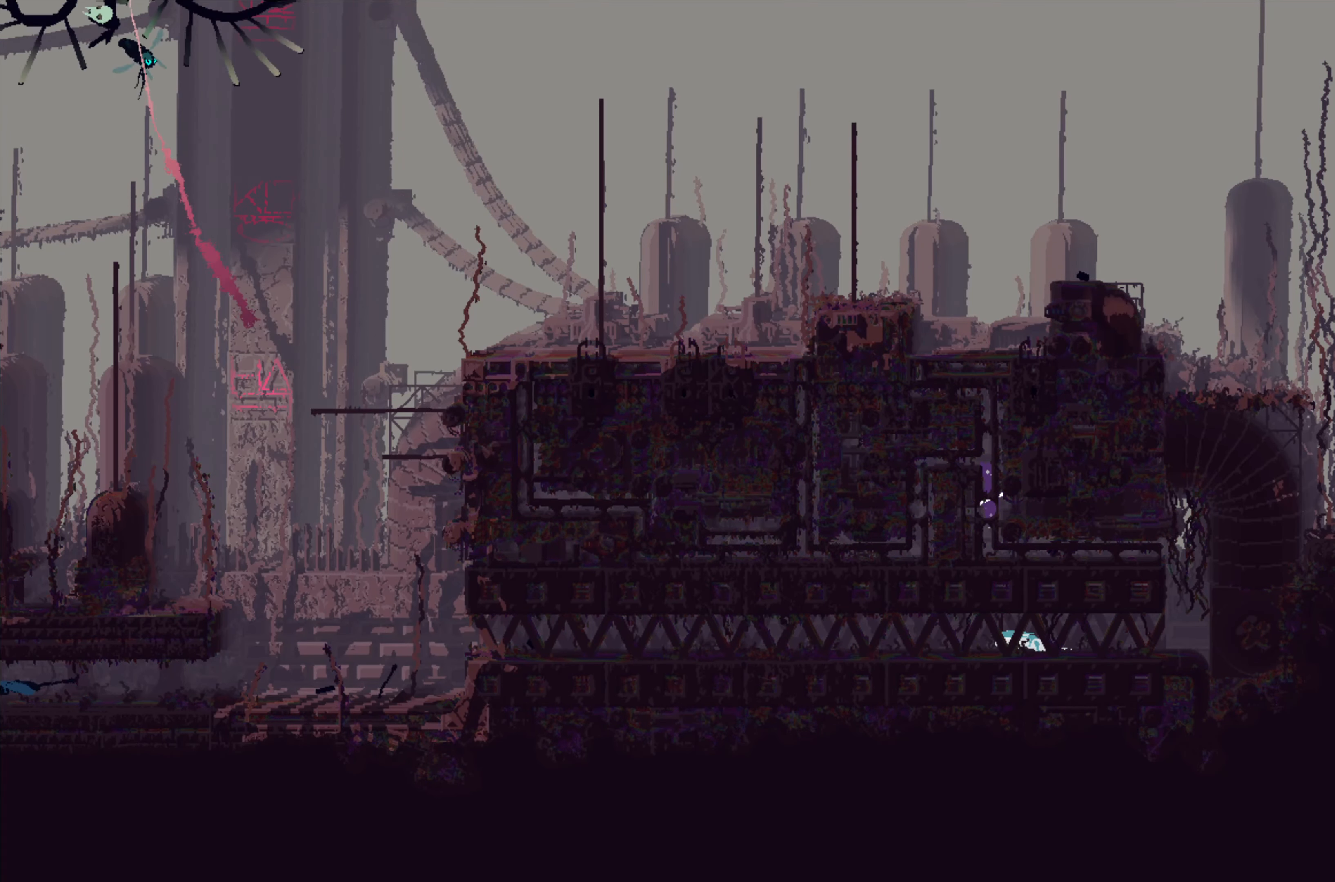
{"buttons": [], "left_stick": "up", "events": [[83, "left_stick", "up"]]}
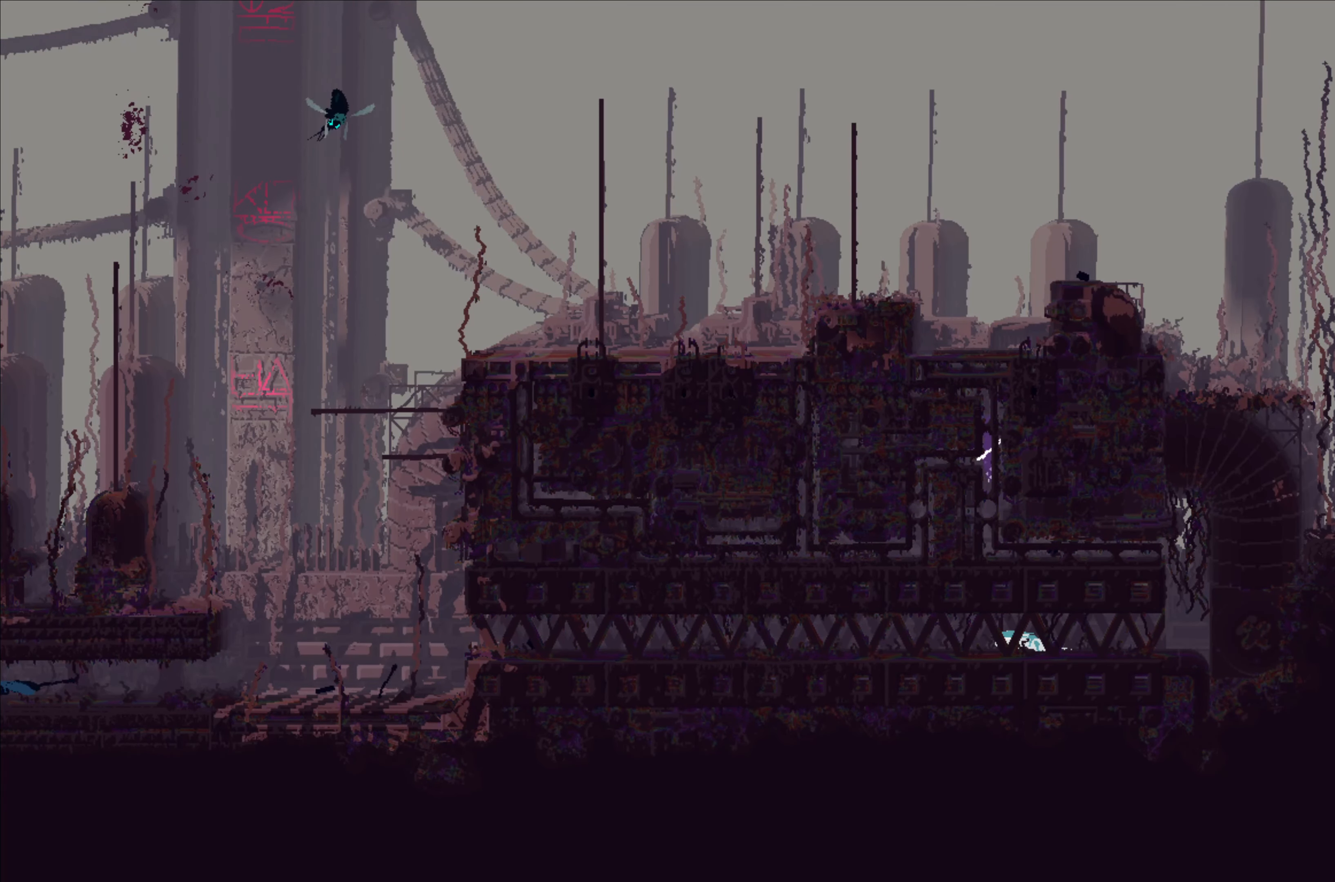
{"buttons": [], "left_stick": "up-left", "events": [[183, "left_stick", "up-left"]]}
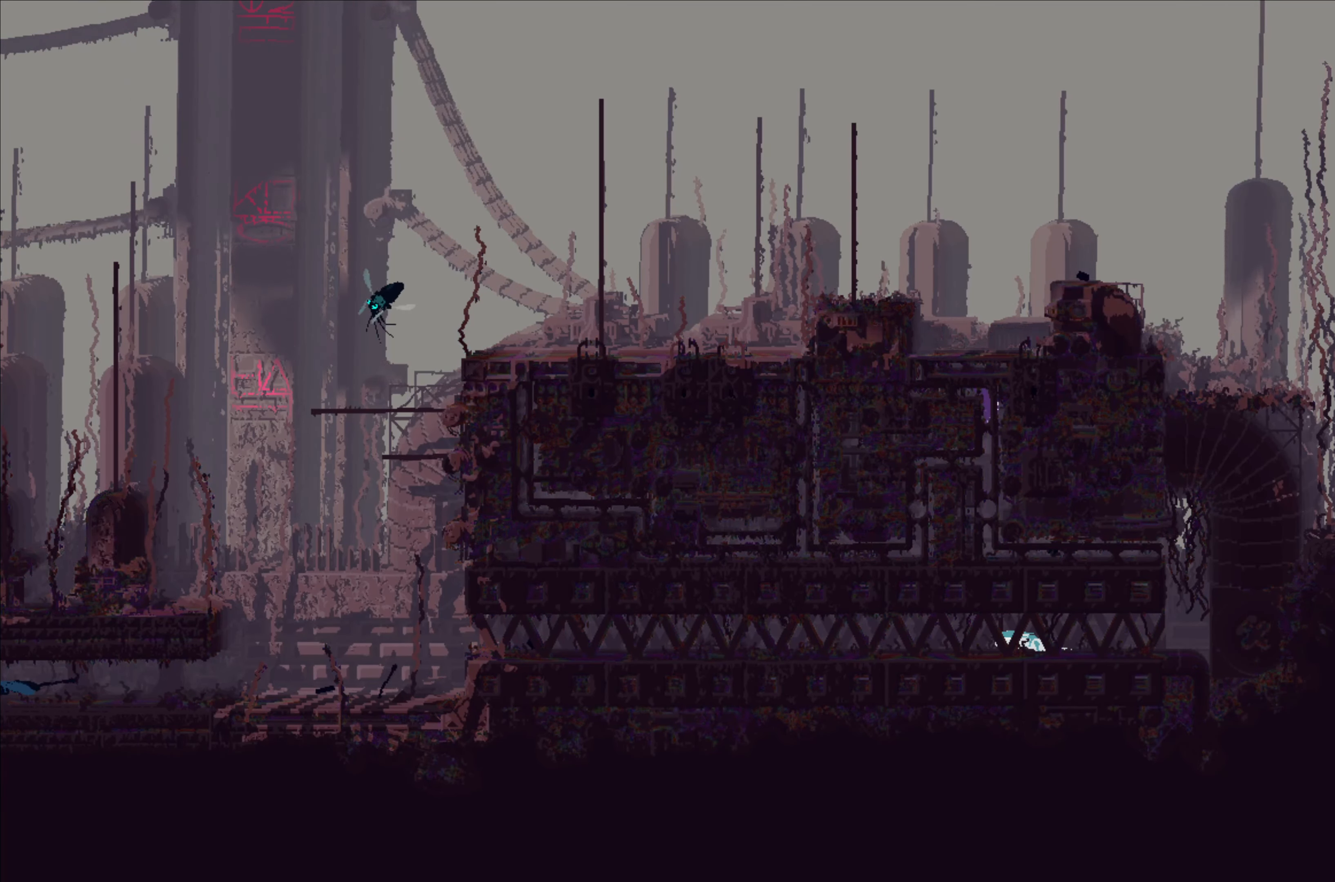
{"buttons": [], "left_stick": "left", "events": [[100, "left_stick", "left"]]}
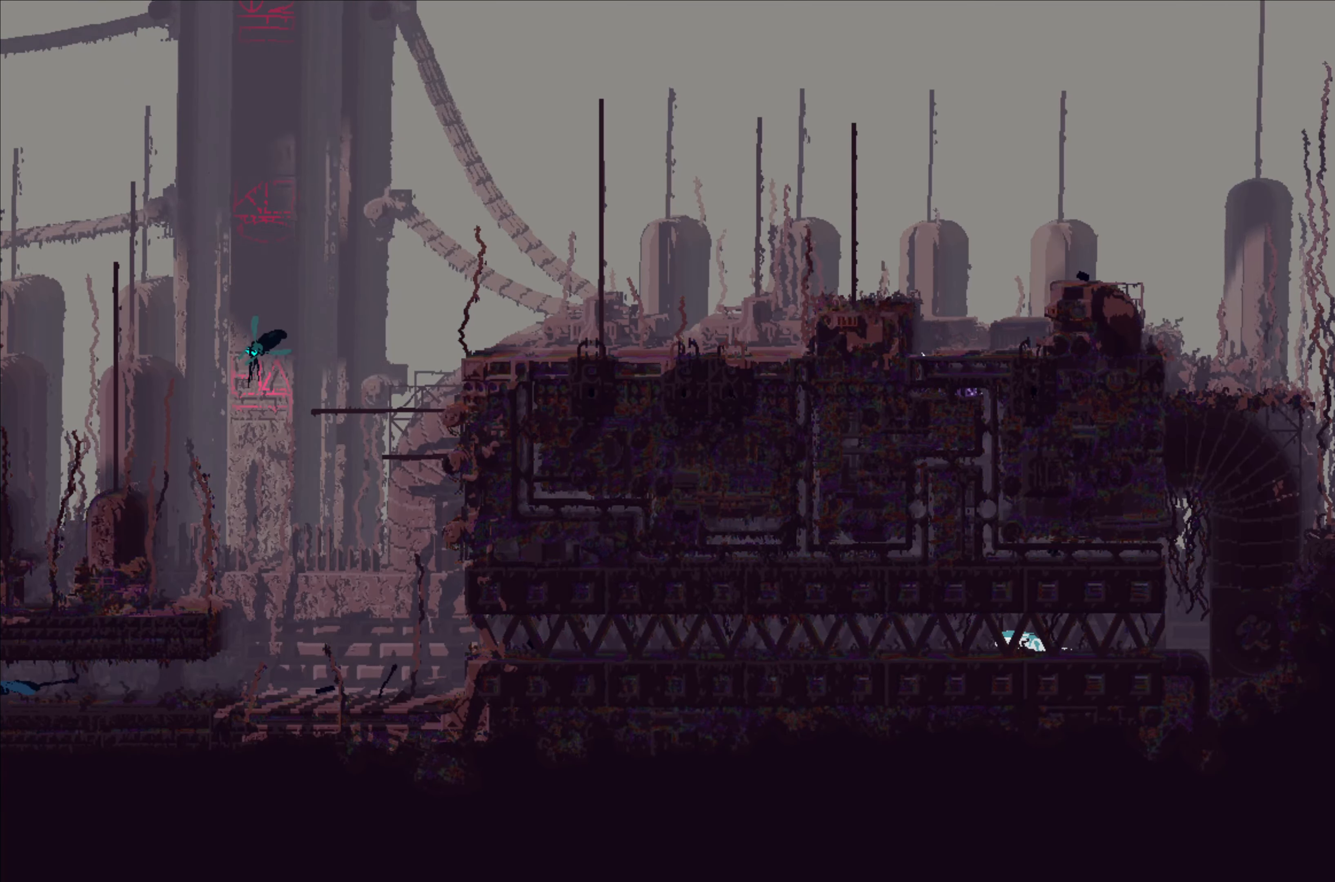
{"buttons": ["A"], "left_stick": "up", "events": [[200, "left_stick", "up"], [483, "A", "down"]]}
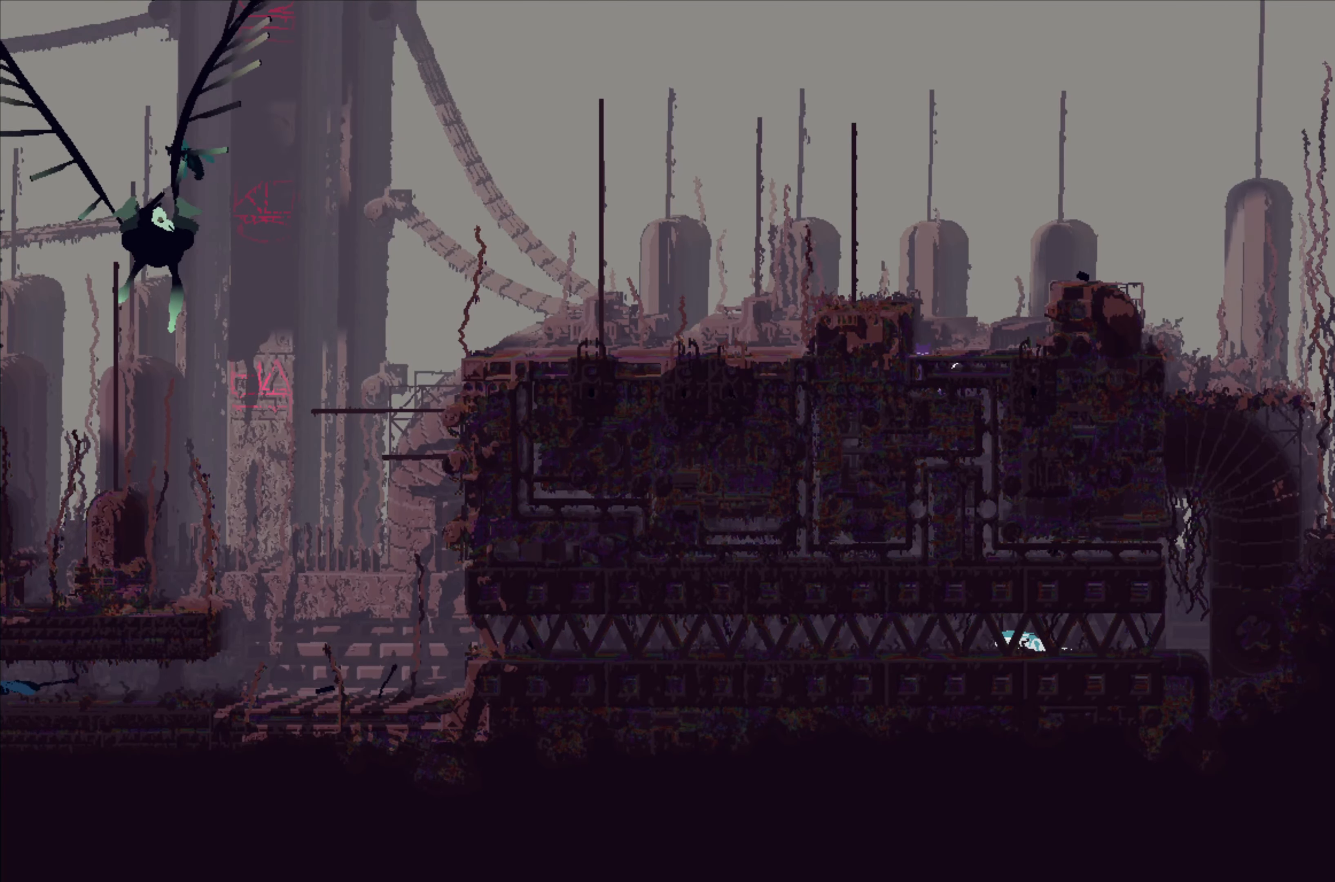
{"buttons": [], "left_stick": "up-right", "events": [[84, "left_stick", "up-right"], [184, "A", "up"]]}
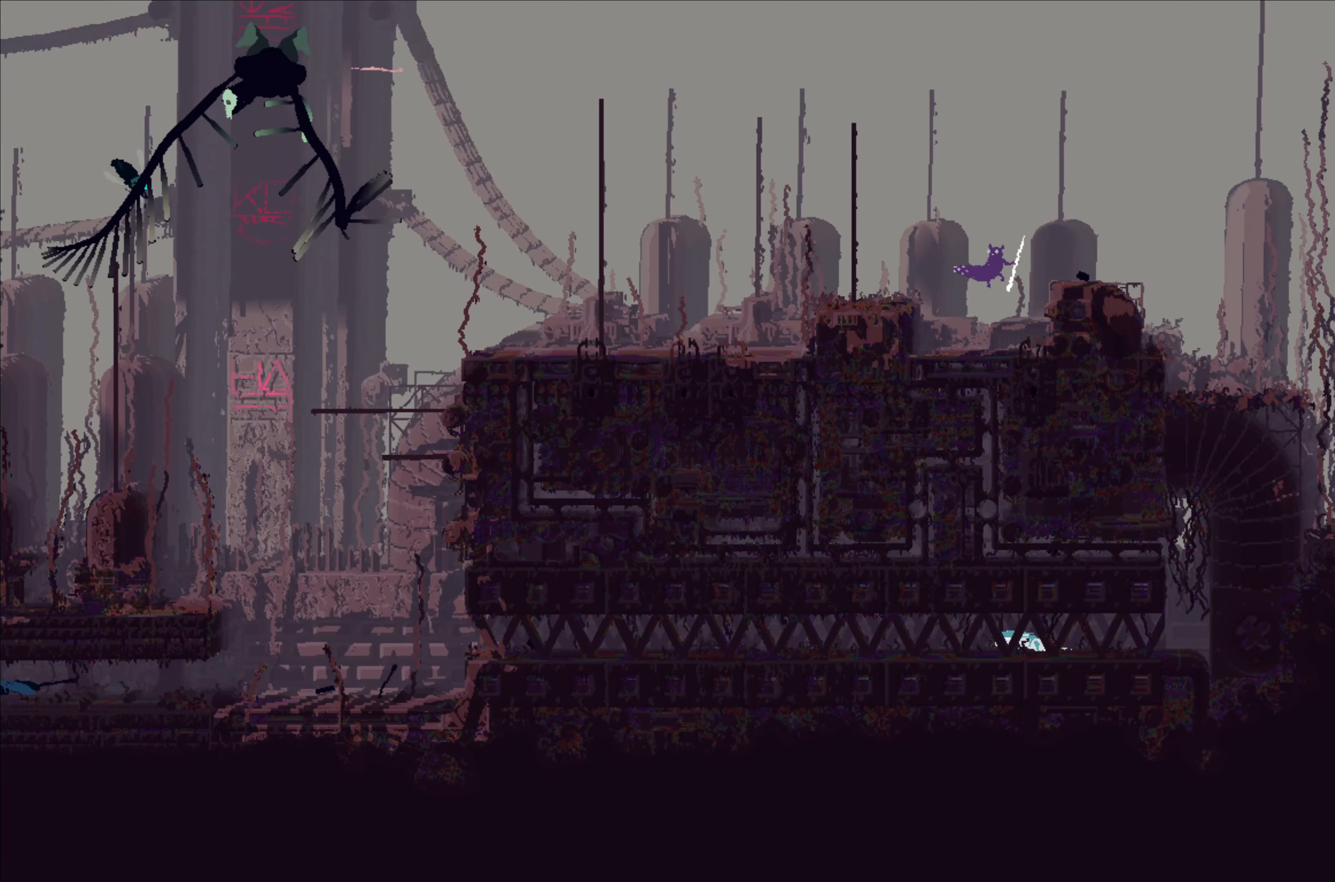
{"buttons": ["A"], "left_stick": "up-right", "events": [[284, "A", "down"]]}
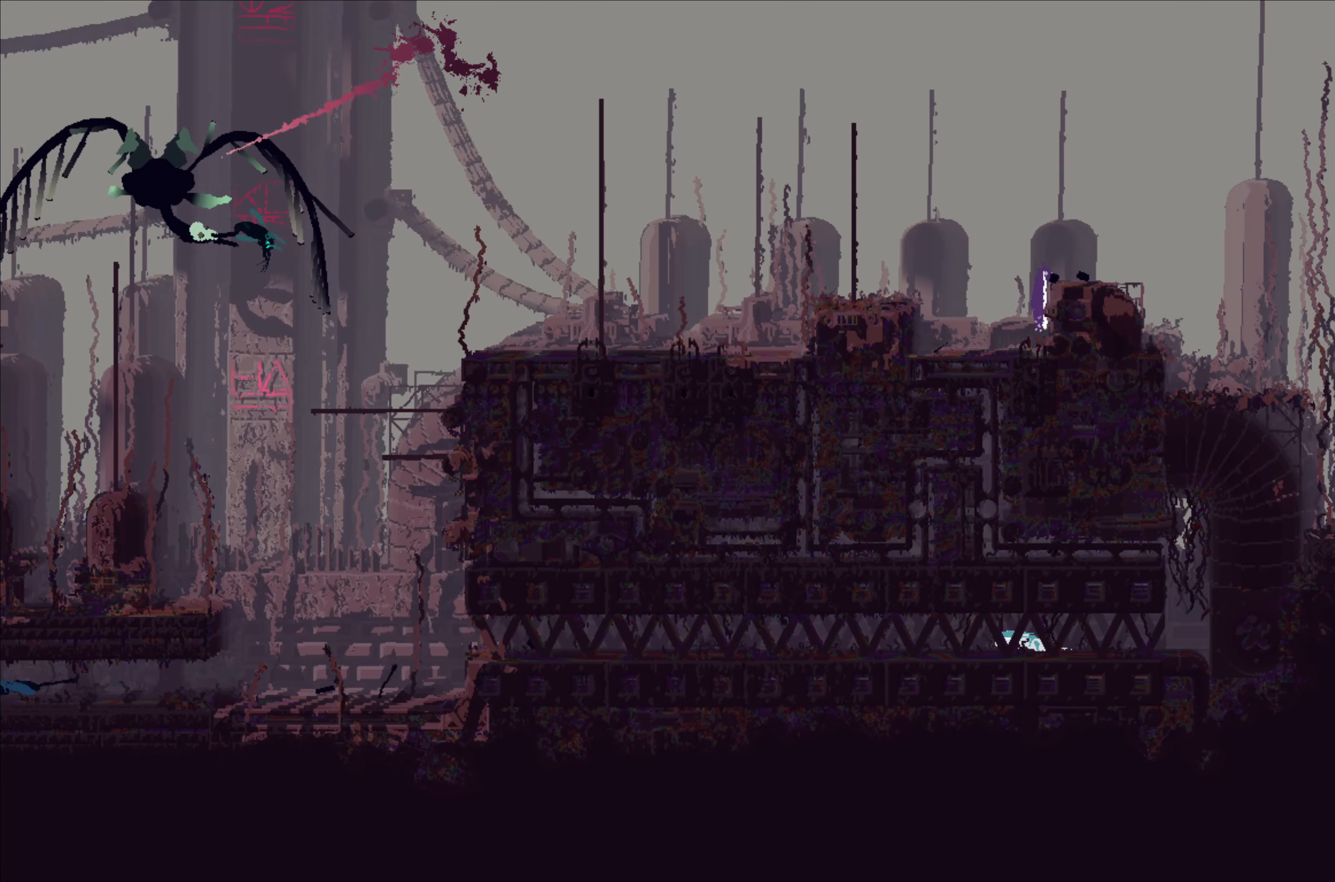
{"buttons": [], "left_stick": "up-right", "events": [[100, "A", "up"]]}
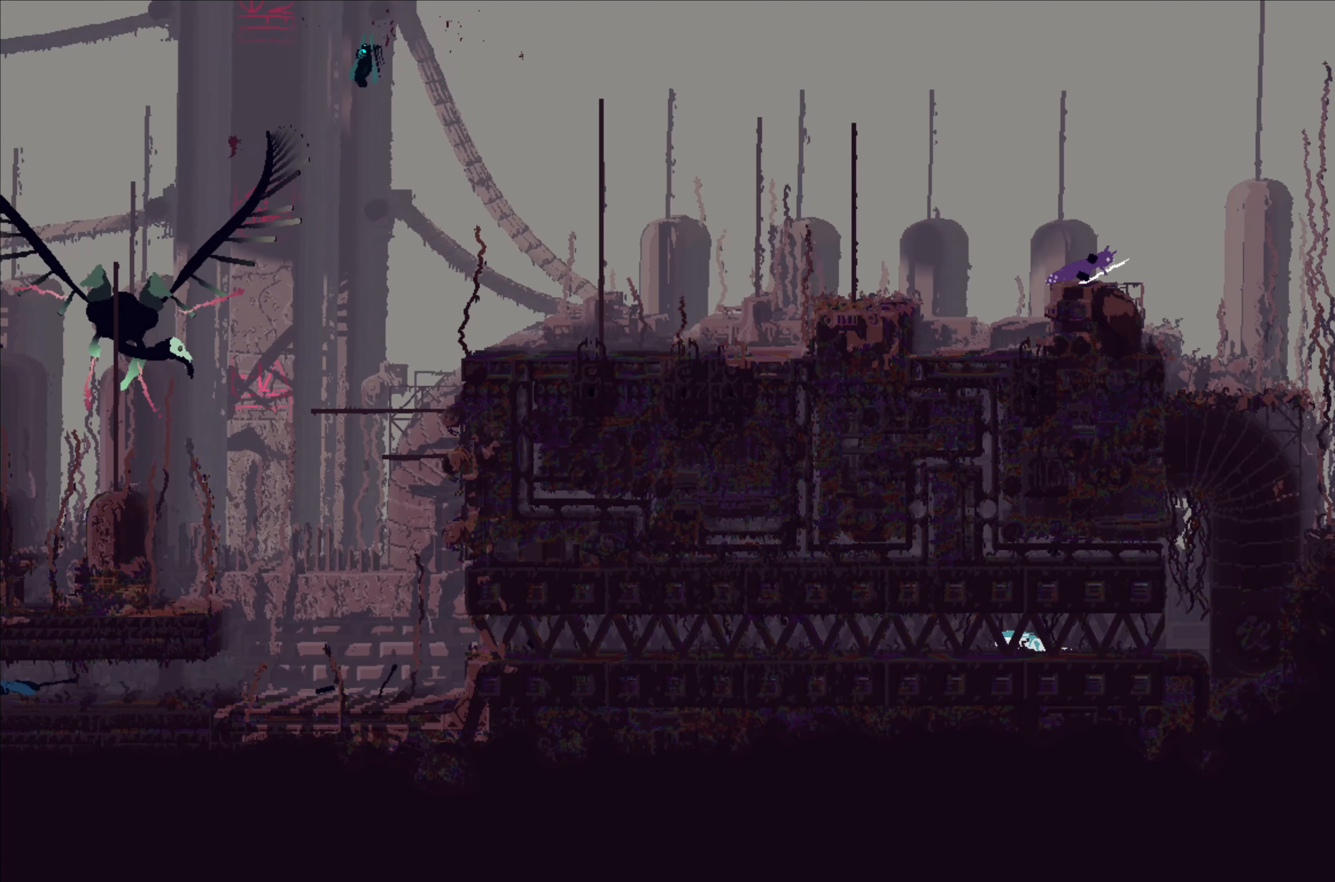
{"buttons": [], "left_stick": "up", "events": [[167, "A", "down"], [217, "A", "up"], [384, "left_stick", "up-left"], [484, "left_stick", "up"]]}
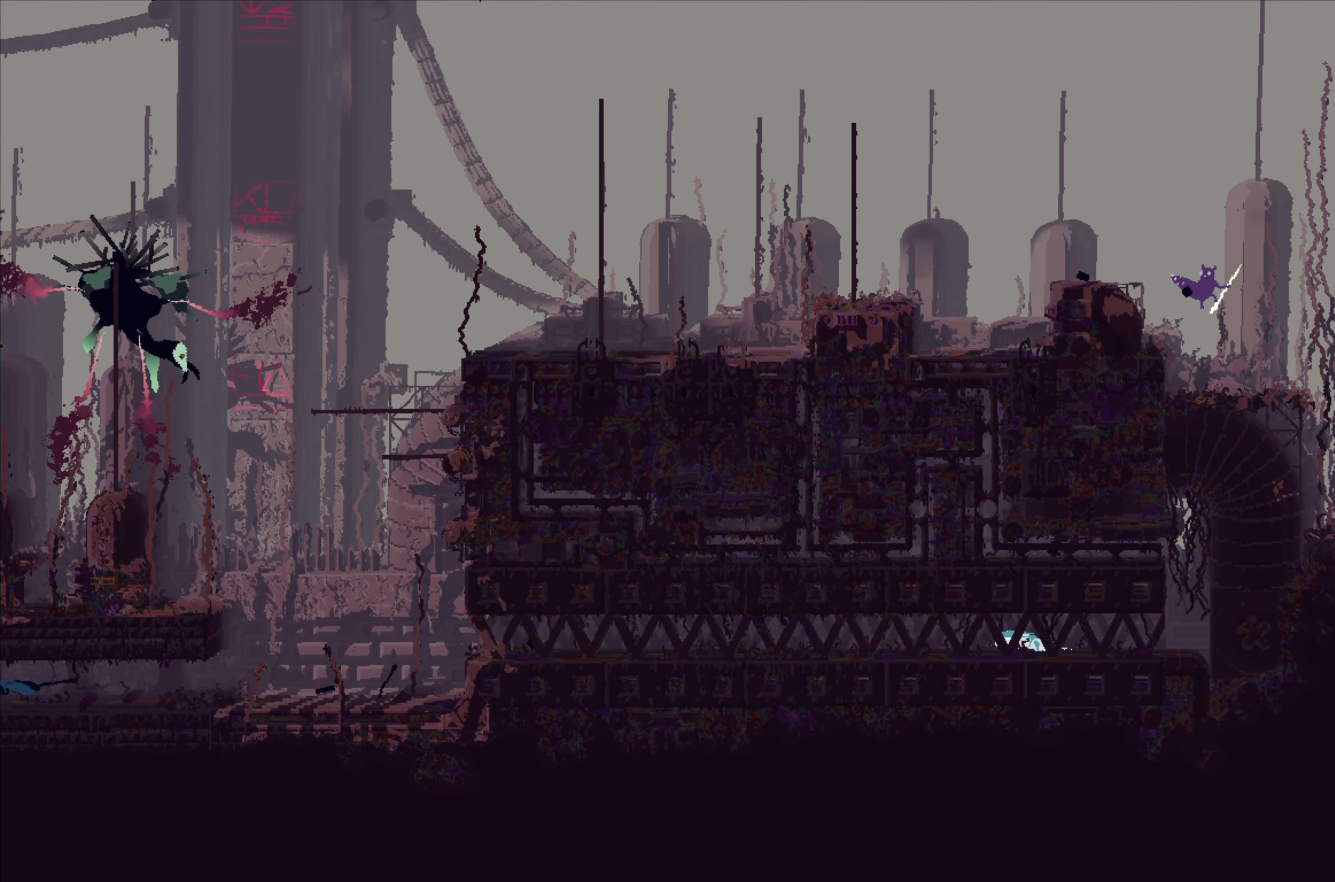
{"buttons": ["A"], "left_stick": "right", "events": [[17, "left_stick", "up-left"], [50, "left_stick", "right"], [384, "A", "down"]]}
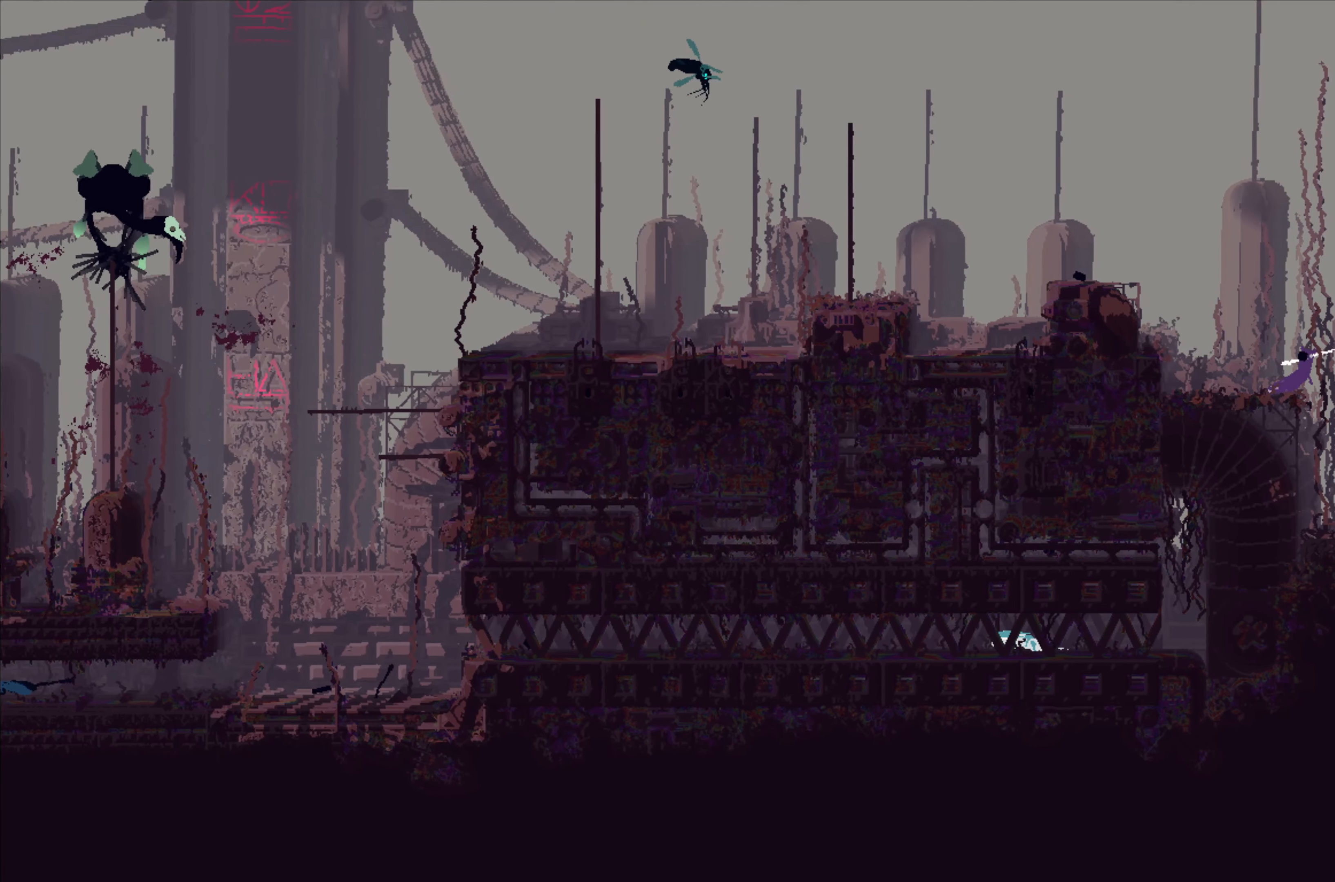
{"buttons": [], "left_stick": "right", "events": [[300, "A", "up"]]}
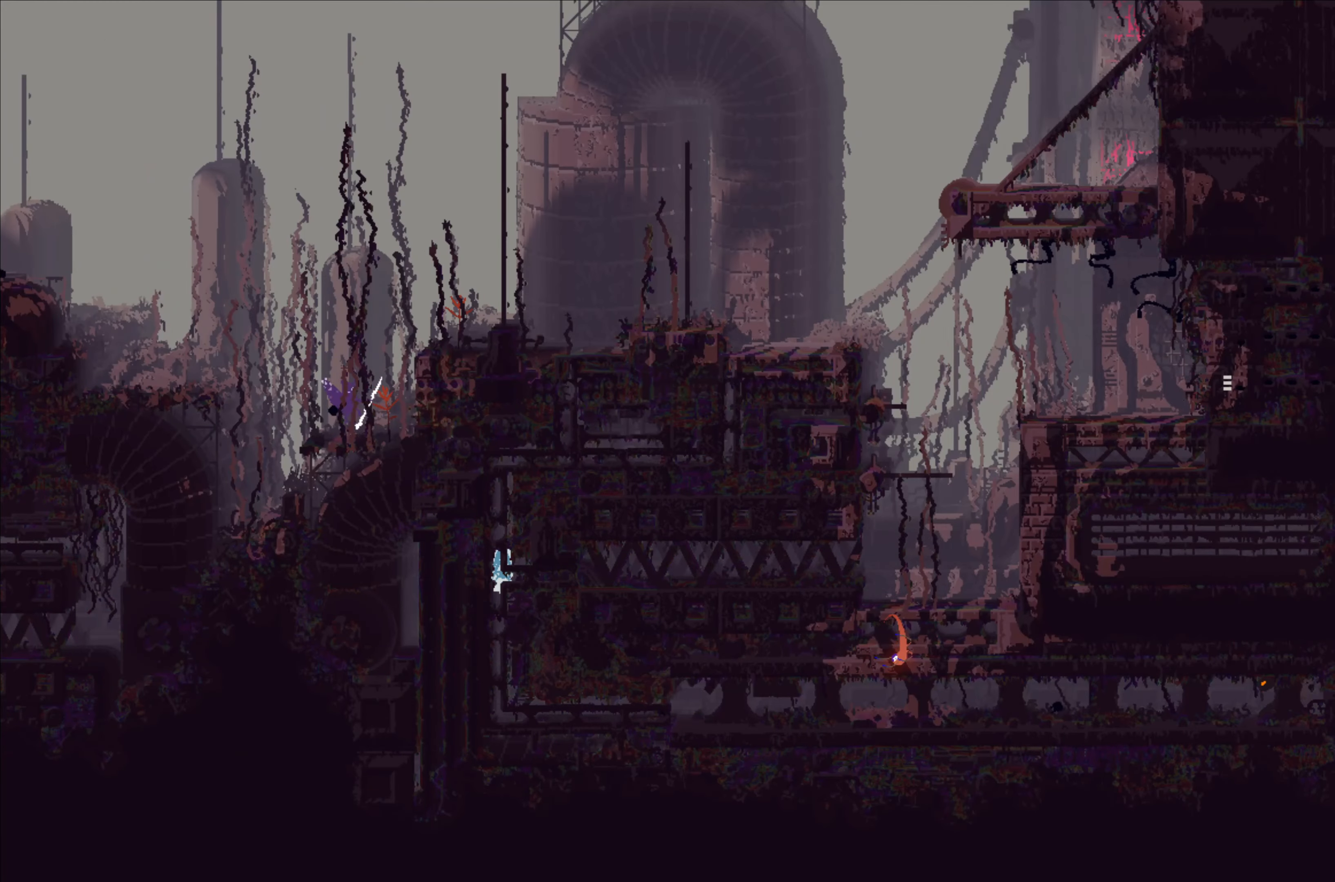
{"buttons": [], "left_stick": "right", "events": [[150, "A", "down"], [450, "A", "up"]]}
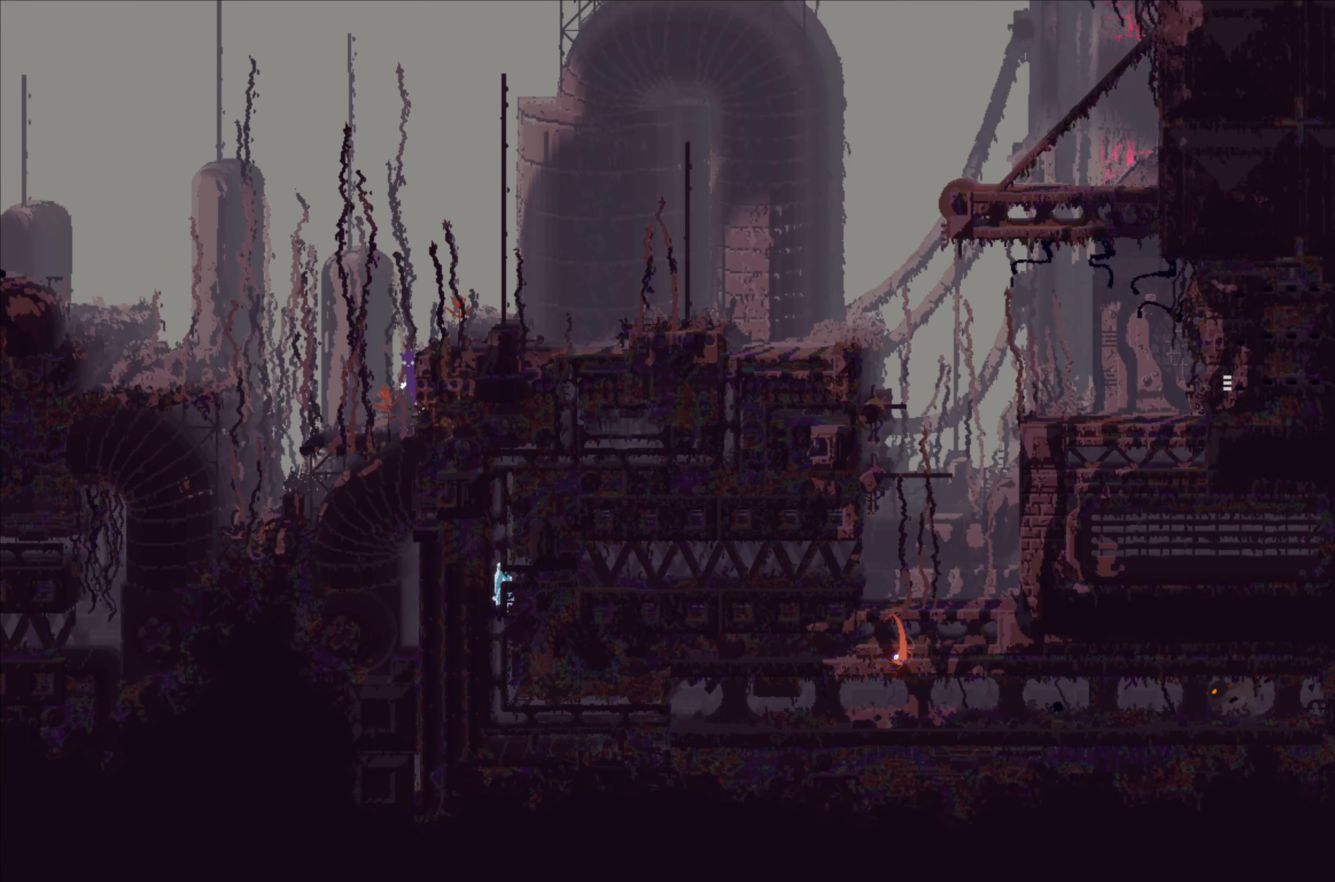
{"buttons": [], "left_stick": "right", "events": [[84, "A", "down"], [500, "A", "up"]]}
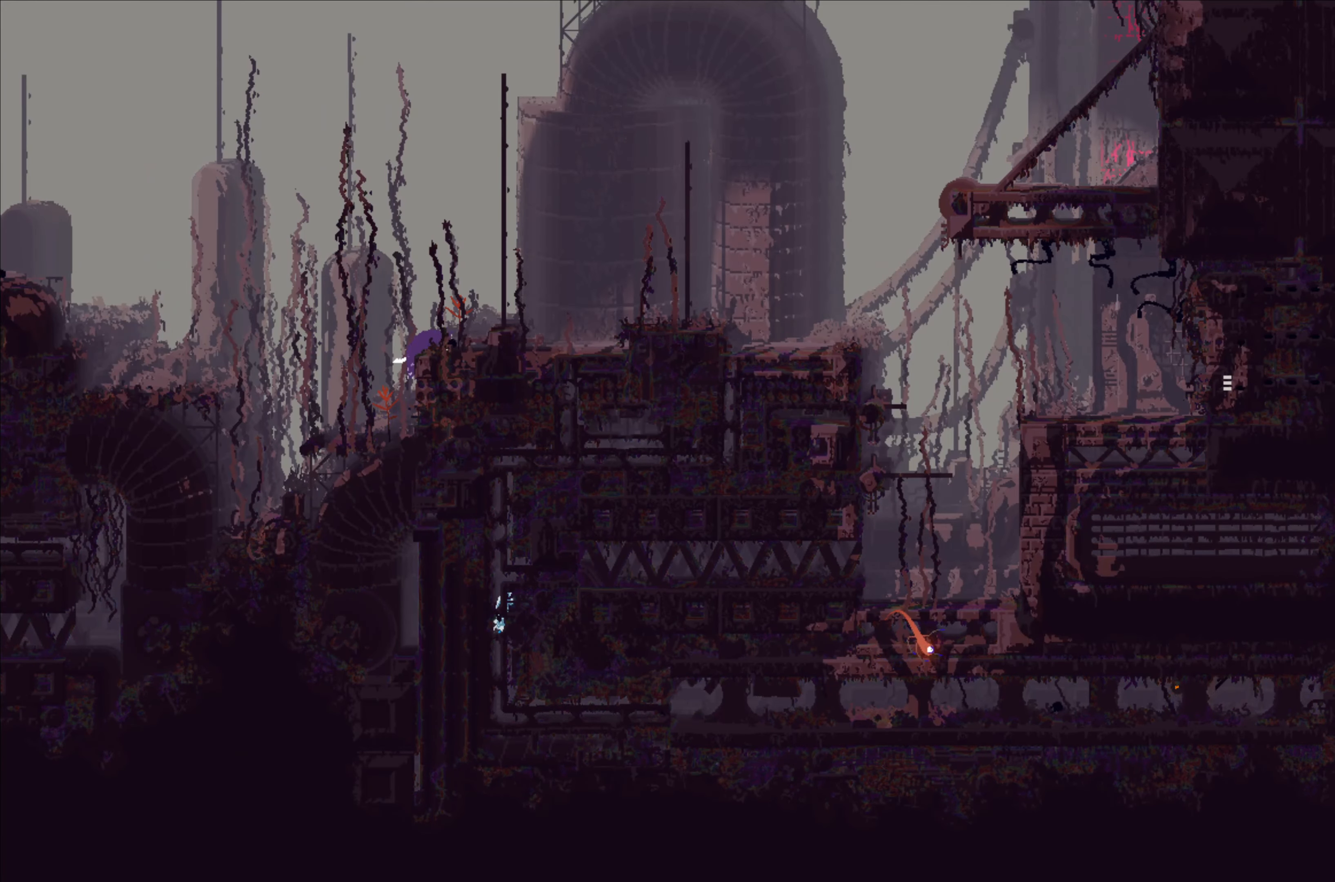
{"buttons": [], "left_stick": "right", "events": []}
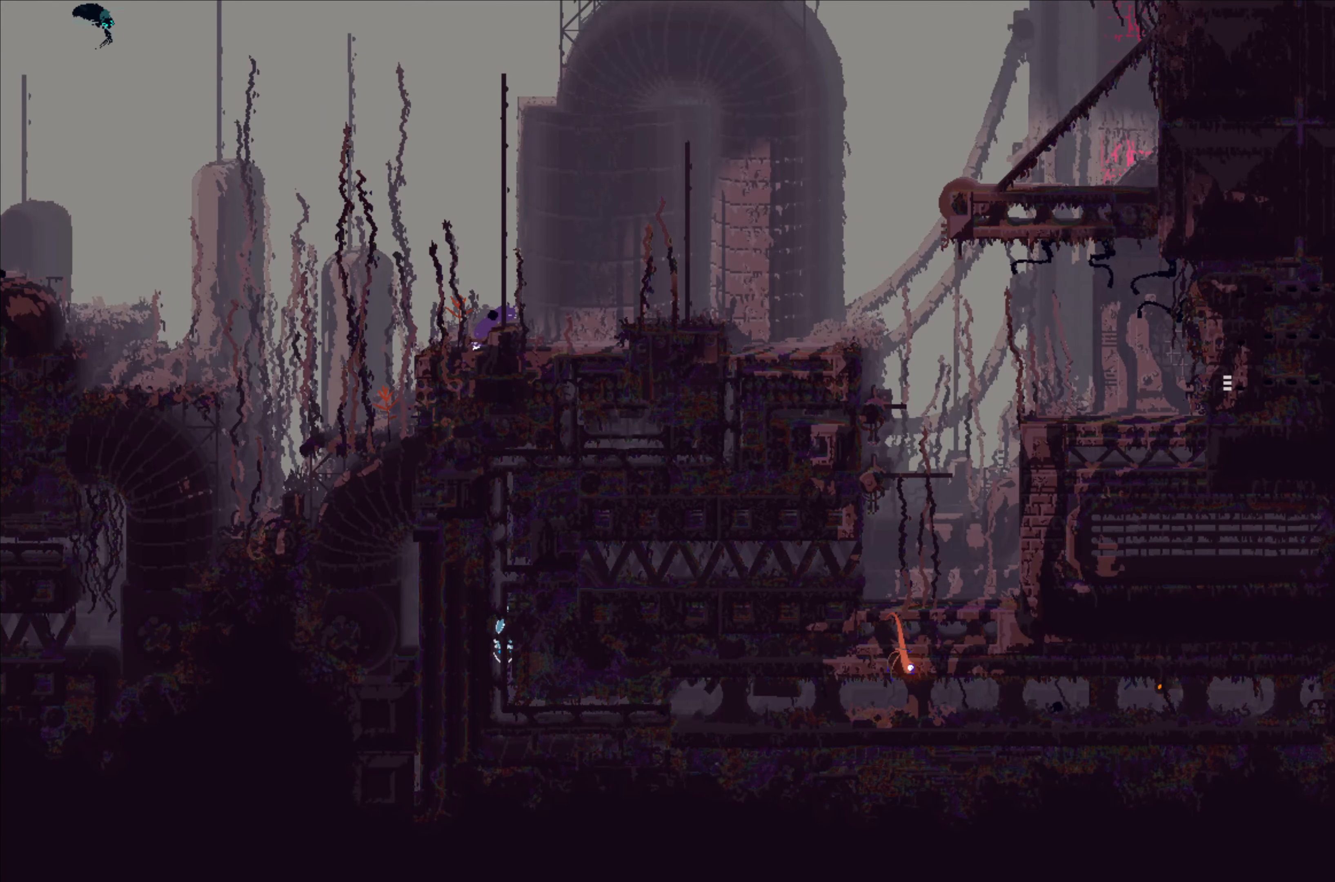
{"buttons": [], "left_stick": "right", "events": []}
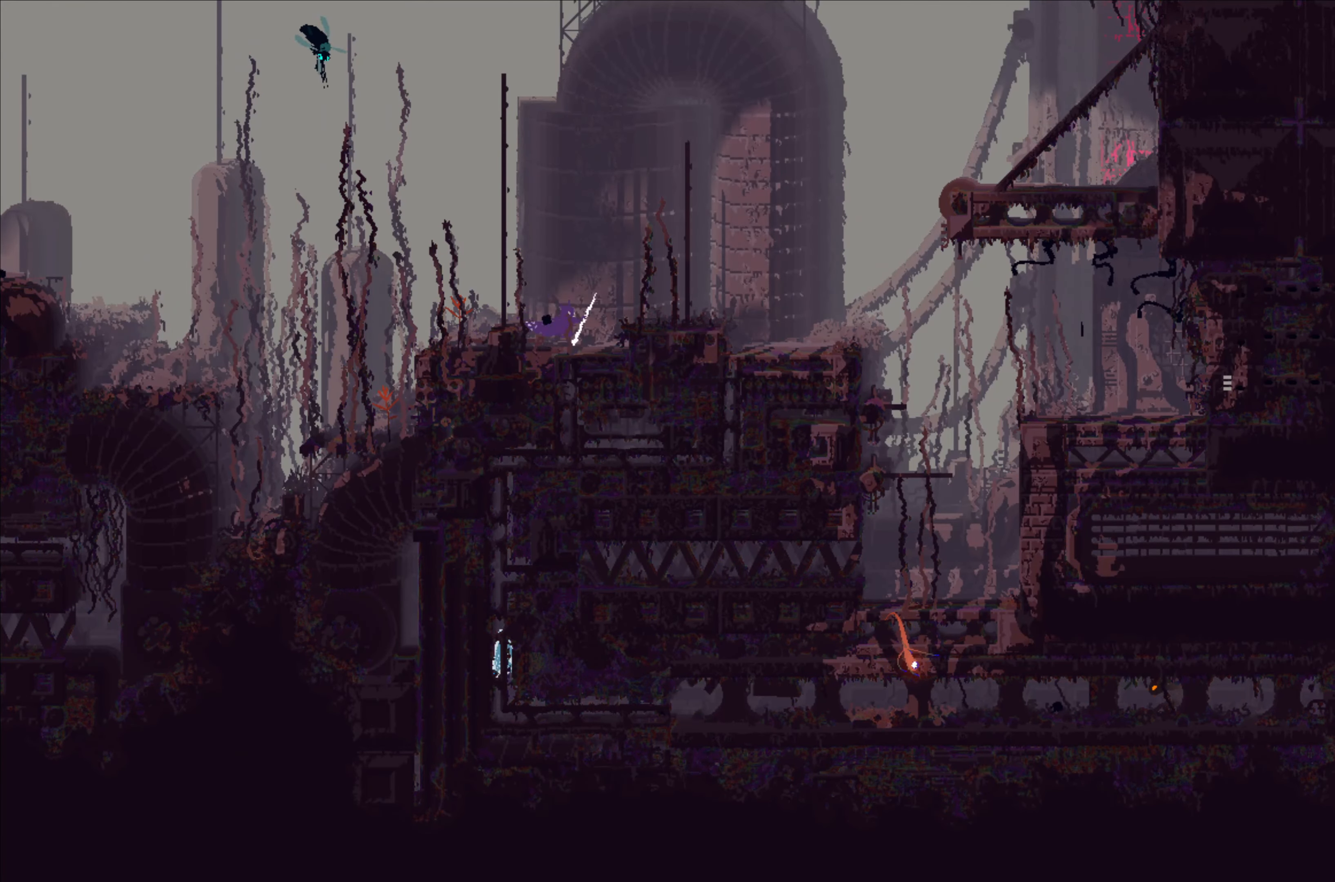
{"buttons": [], "left_stick": "right", "events": [[84, "A", "down"], [250, "A", "up"]]}
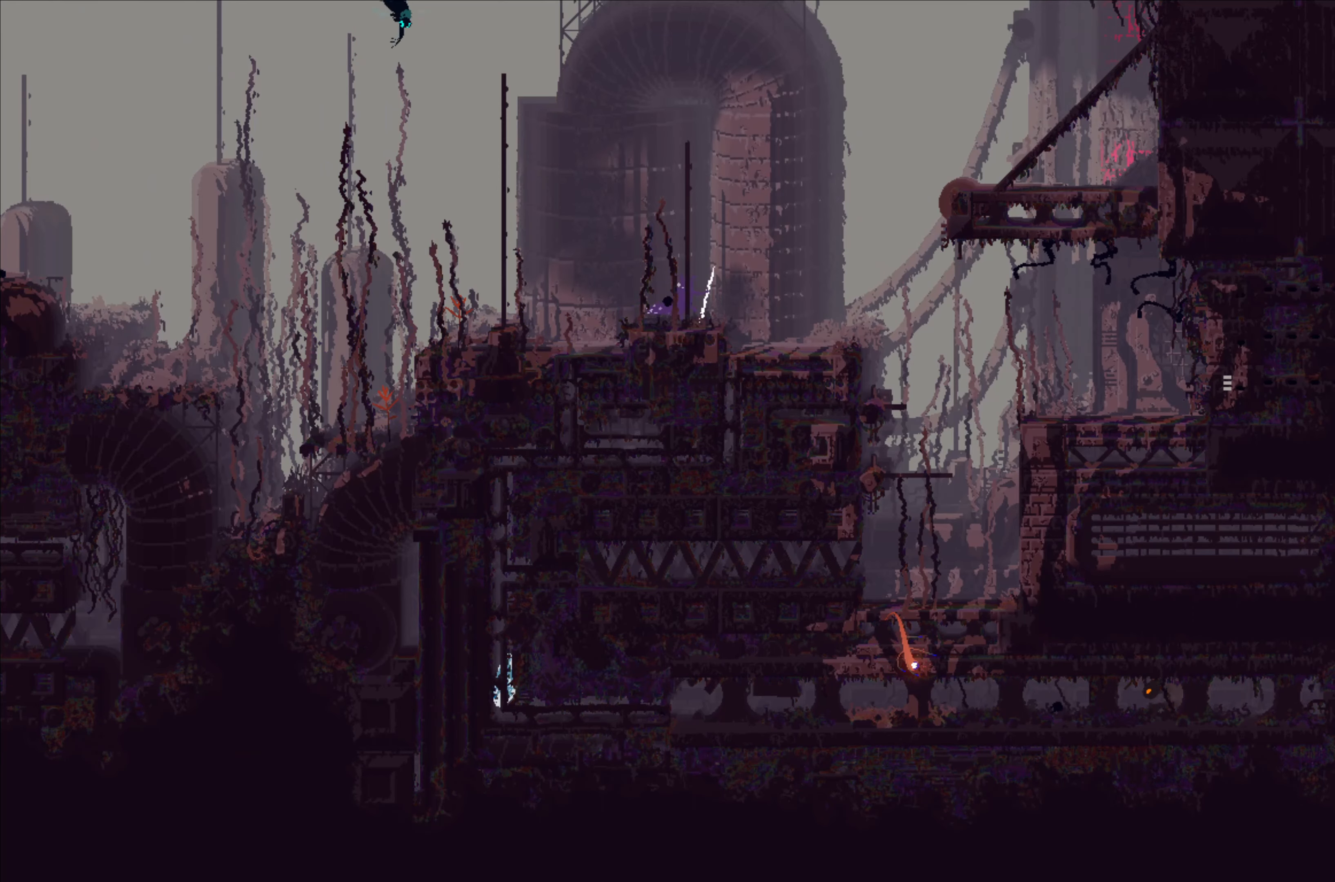
{"buttons": [], "left_stick": "right", "events": []}
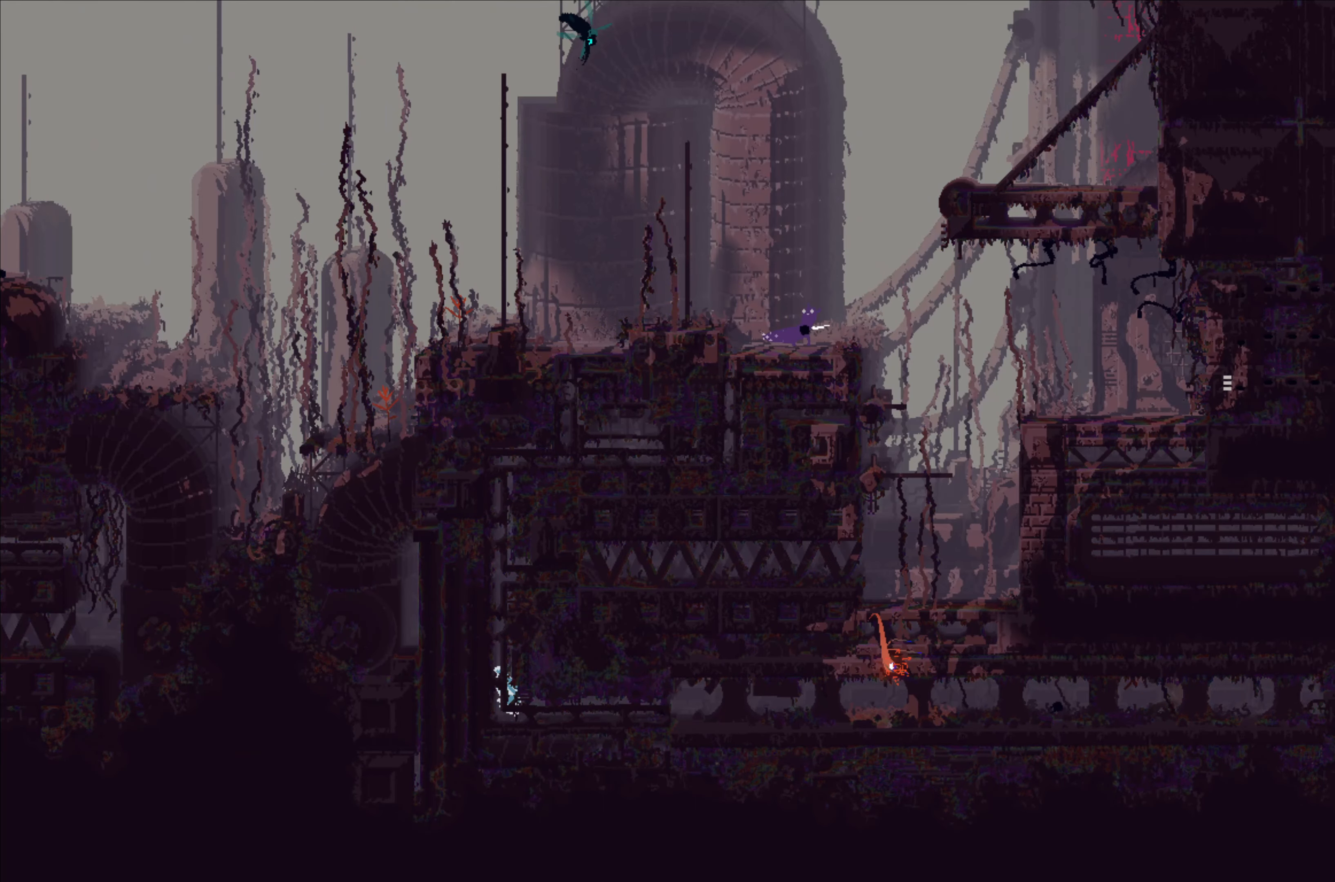
{"buttons": [], "left_stick": "center", "events": [[33, "left_stick", "center"]]}
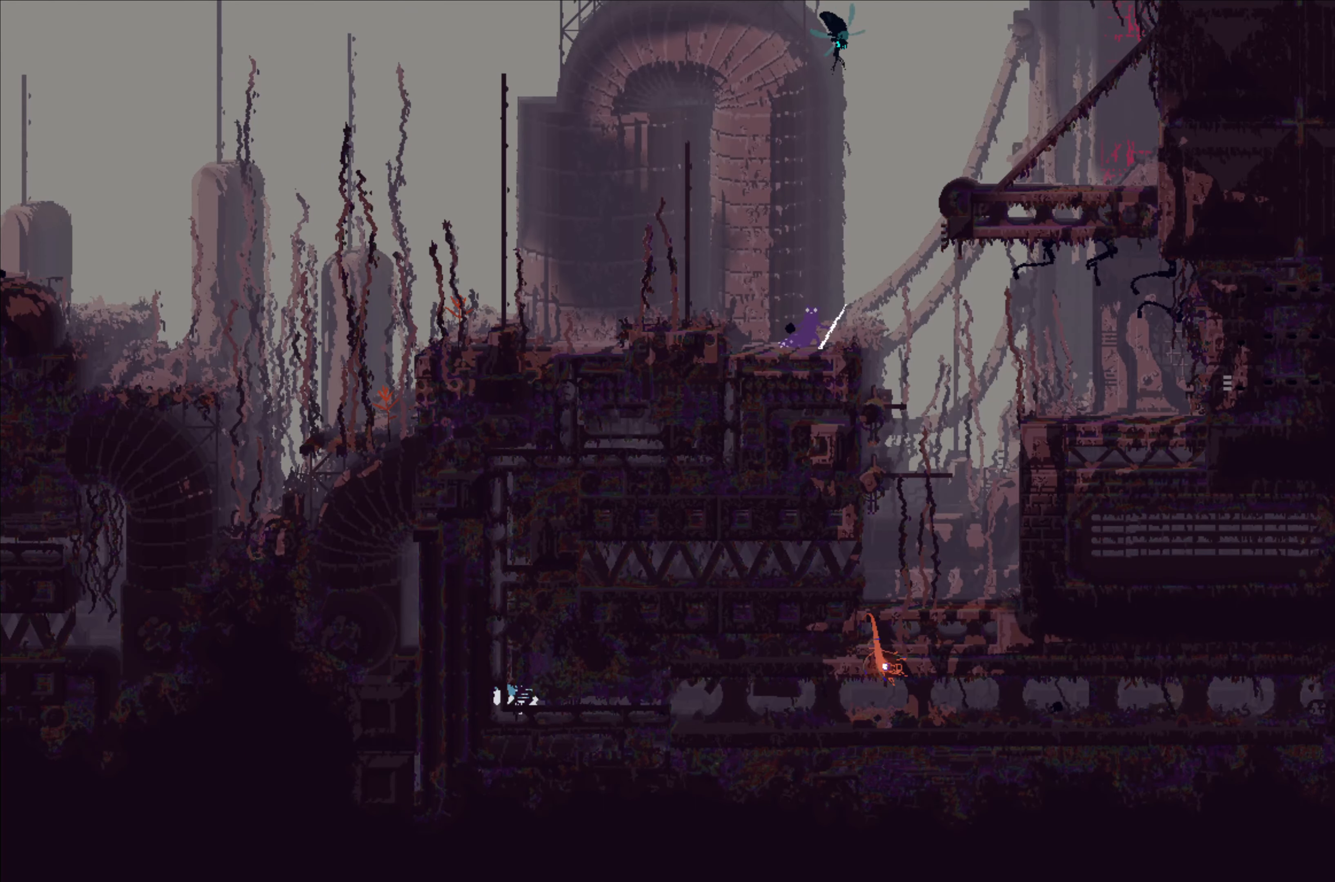
{"buttons": [], "left_stick": "center", "events": []}
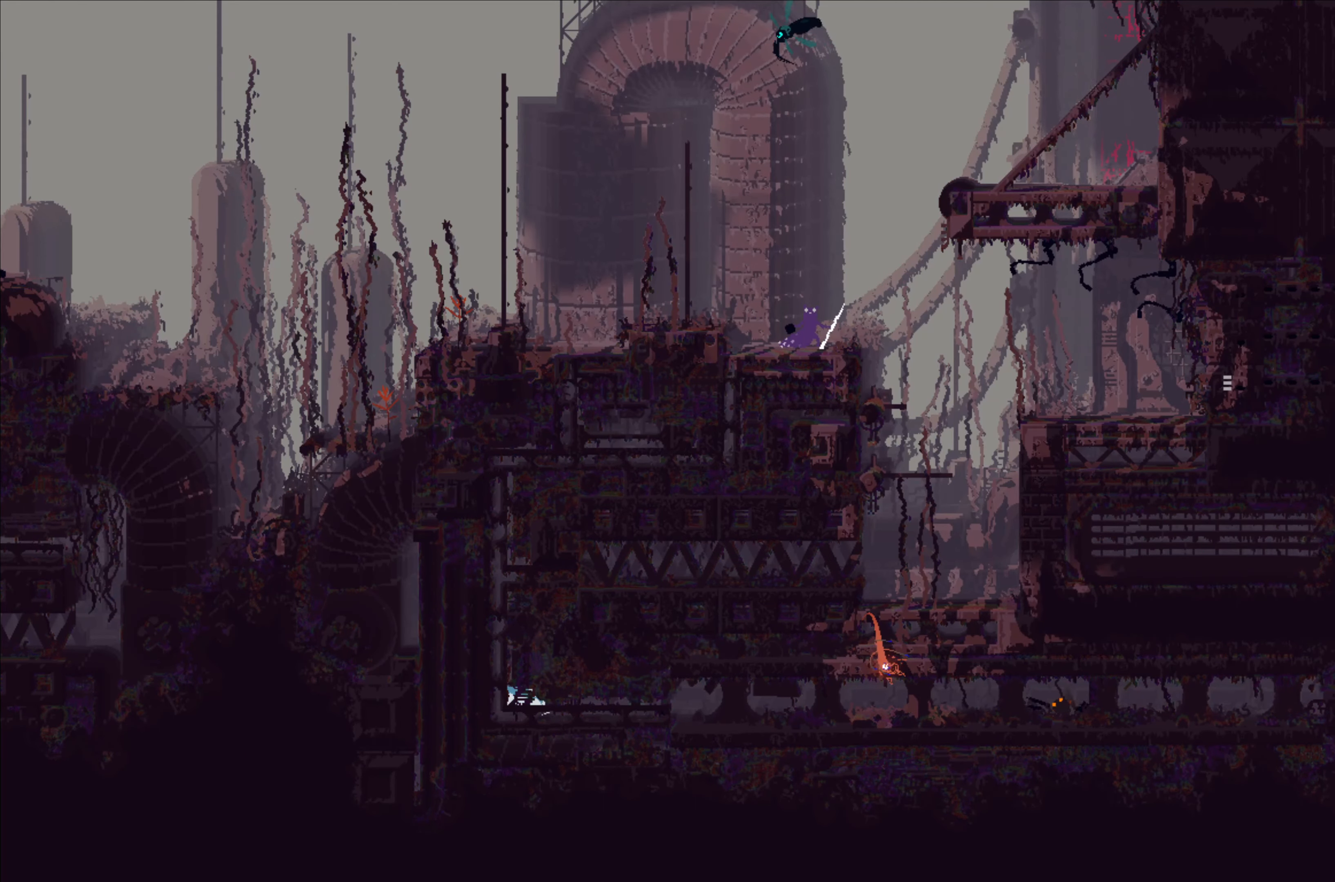
{"buttons": [], "left_stick": "center", "events": [[416, "X", "down"], [483, "X", "up"]]}
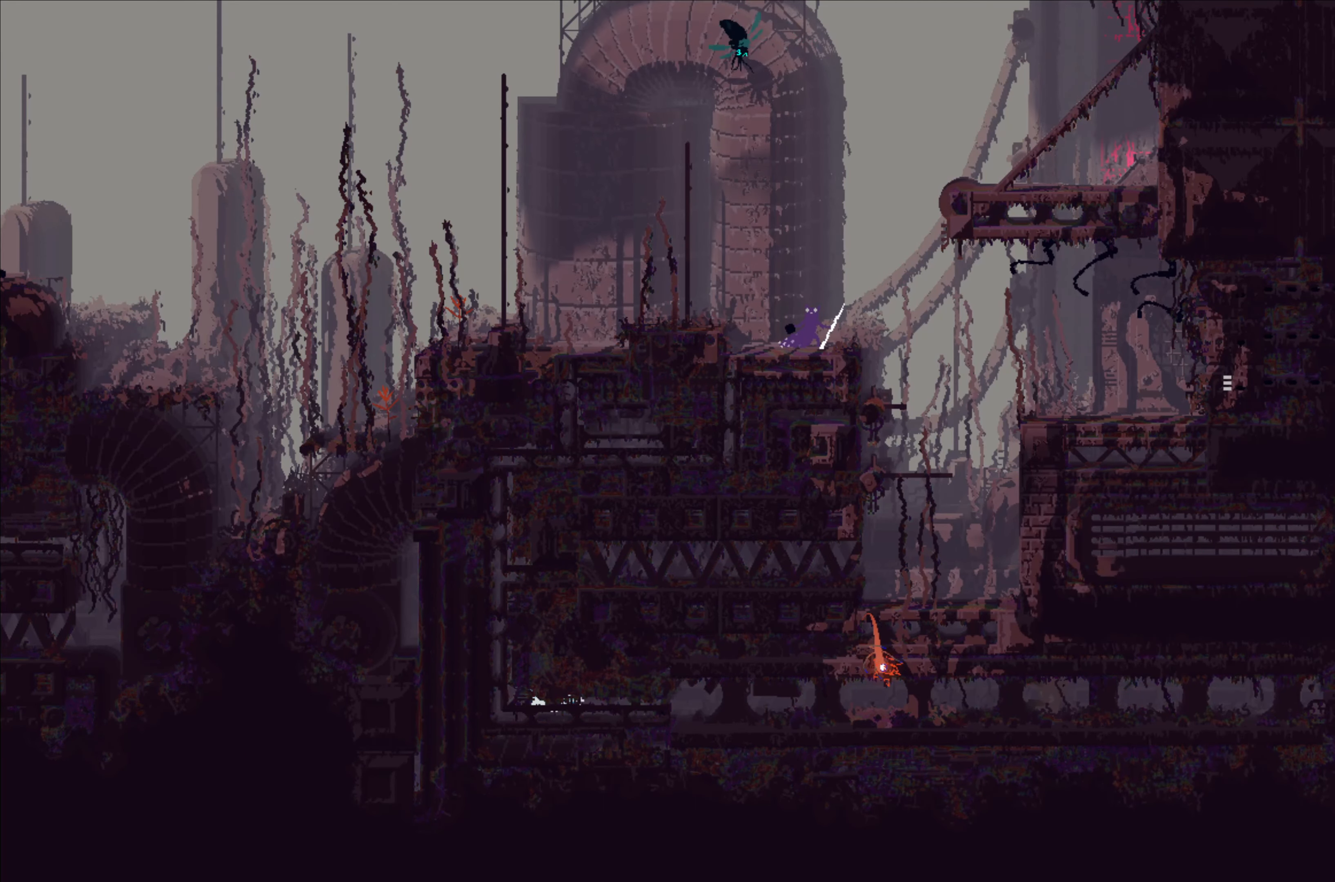
{"buttons": [], "left_stick": "right", "events": [[50, "X", "down"], [133, "X", "up"], [466, "left_stick", "right"]]}
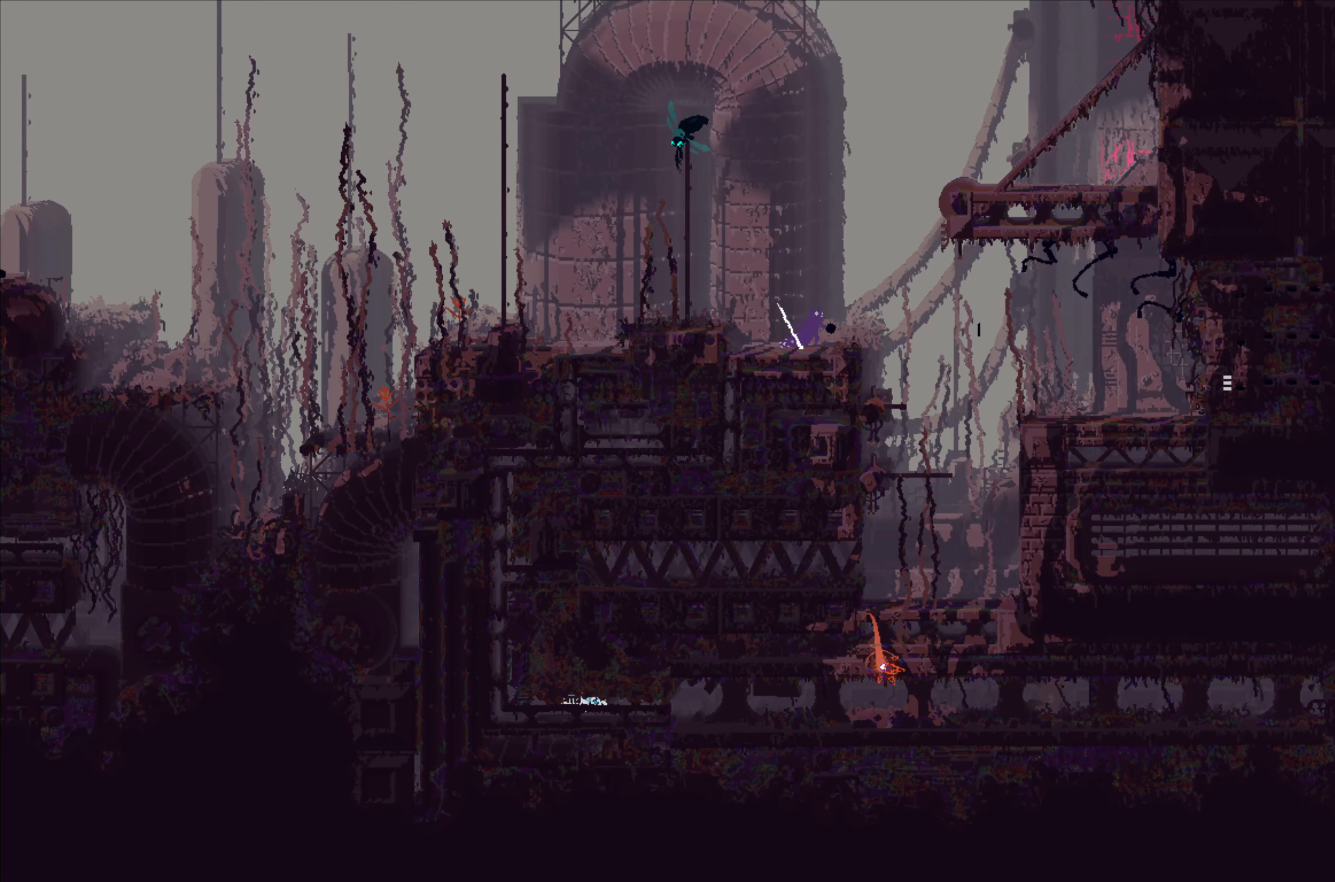
{"buttons": [], "left_stick": "right", "events": []}
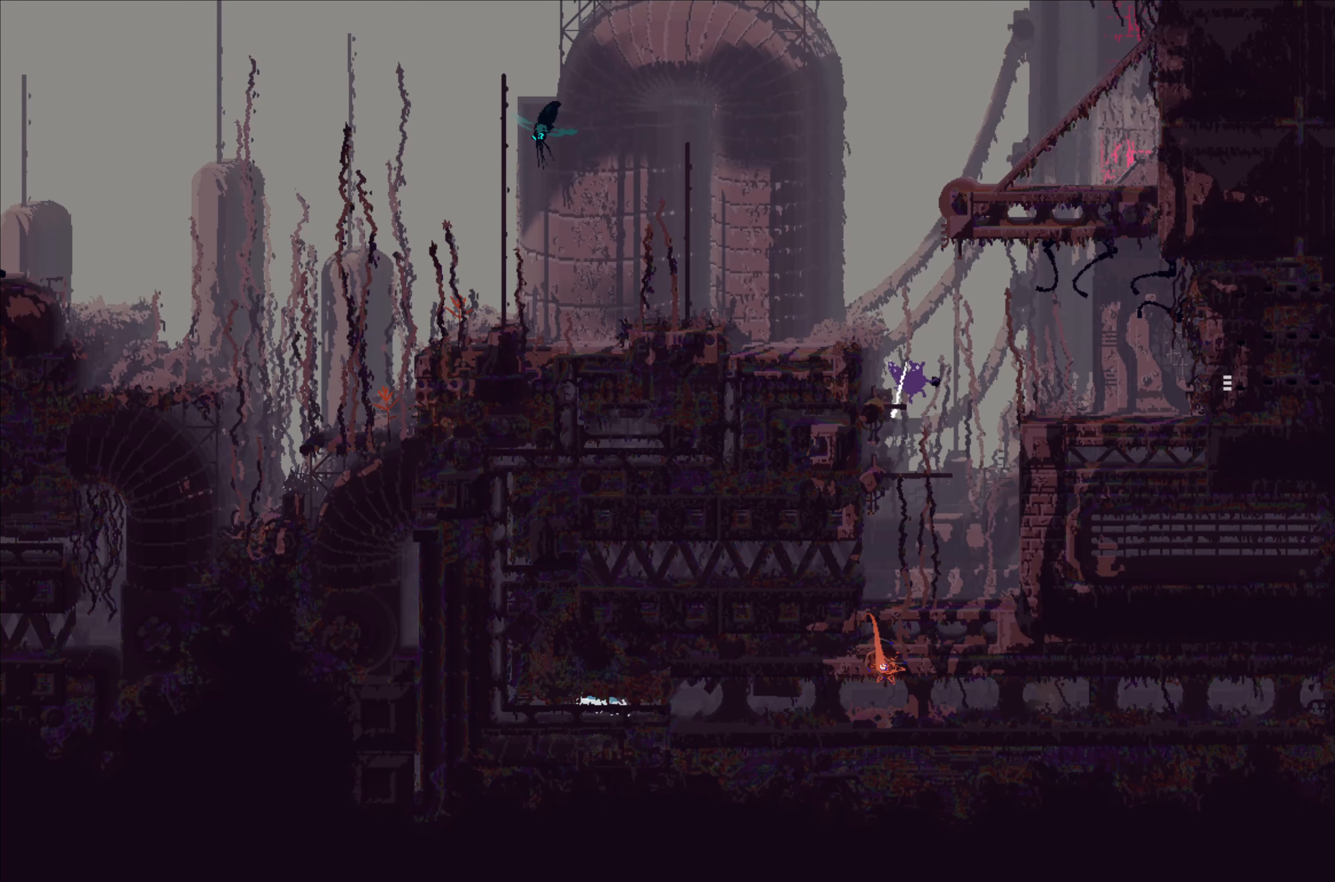
{"buttons": [], "left_stick": "up-left", "events": [[50, "left_stick", "center"], [433, "left_stick", "up-left"]]}
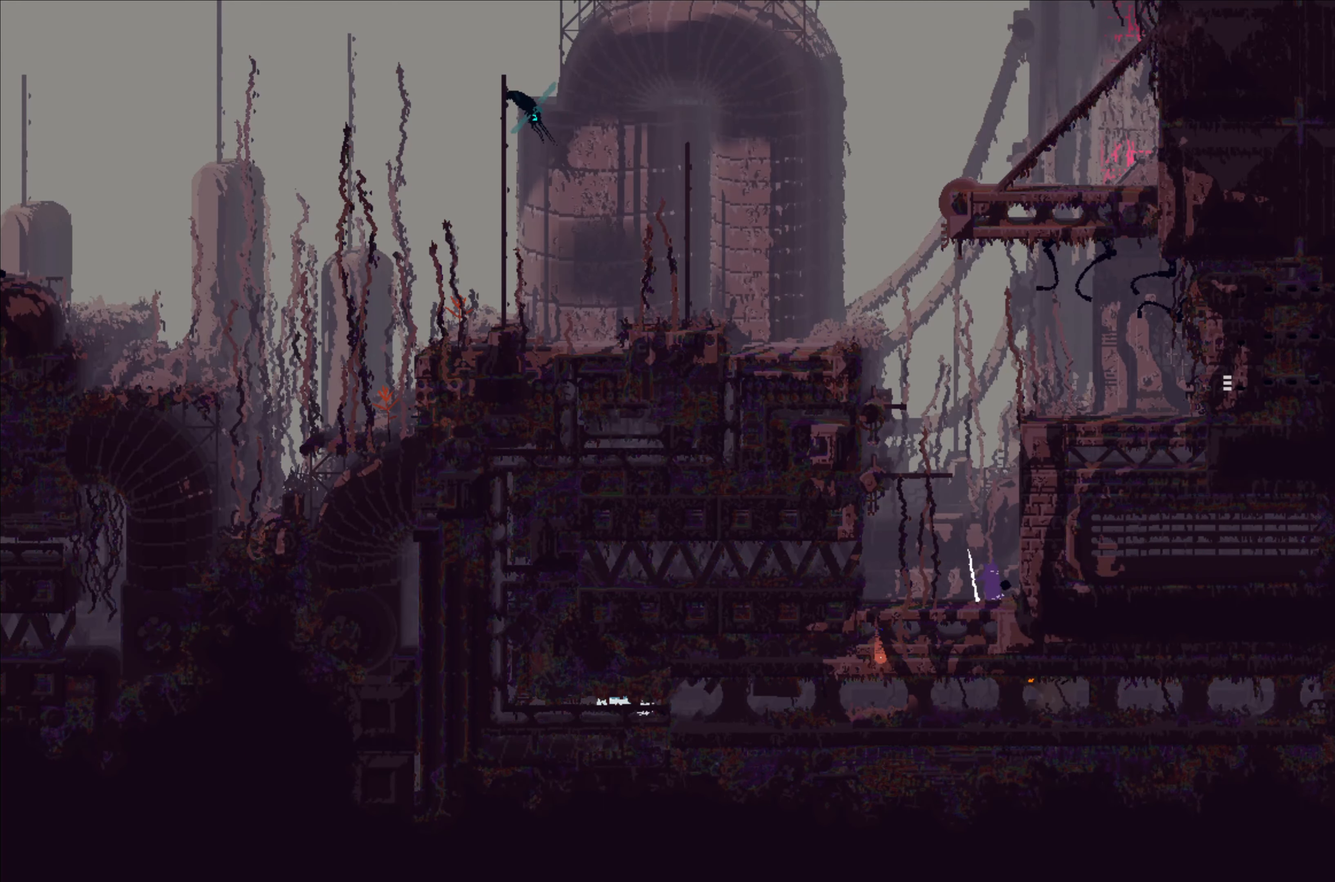
{"buttons": [], "left_stick": "center", "events": [[483, "left_stick", "center"]]}
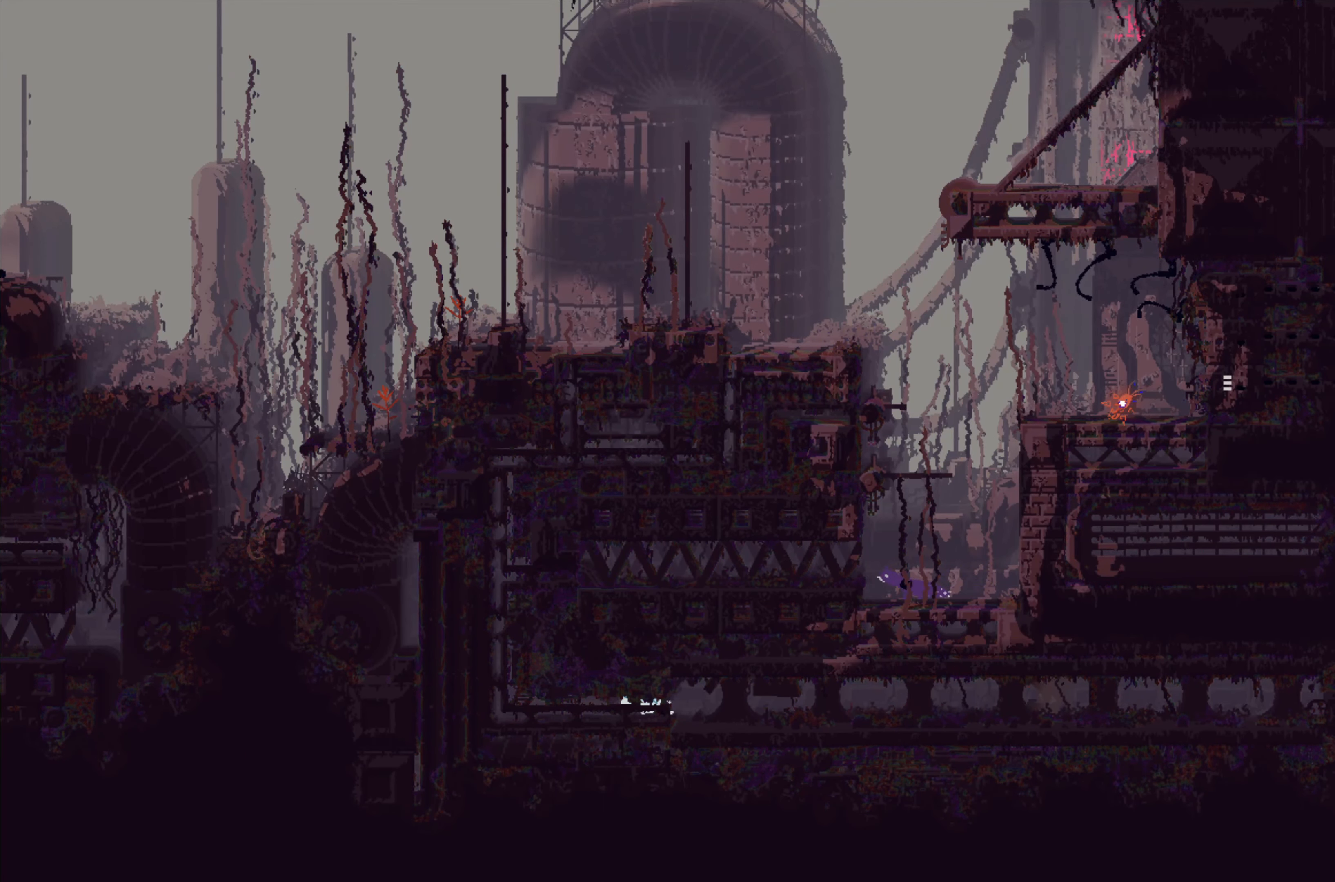
{"buttons": [], "left_stick": "center", "events": []}
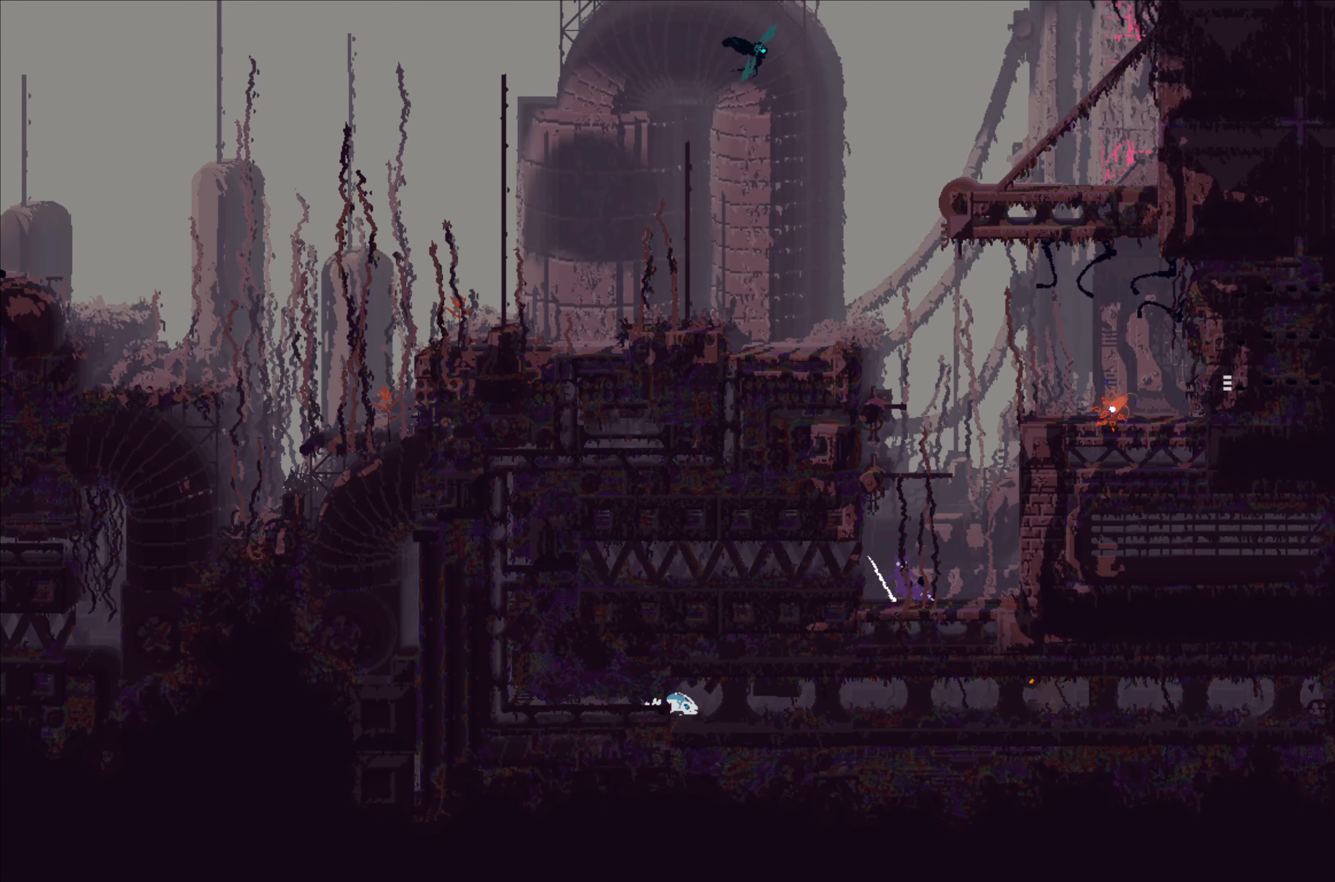
{"buttons": [], "left_stick": "left", "events": [[417, "left_stick", "left"]]}